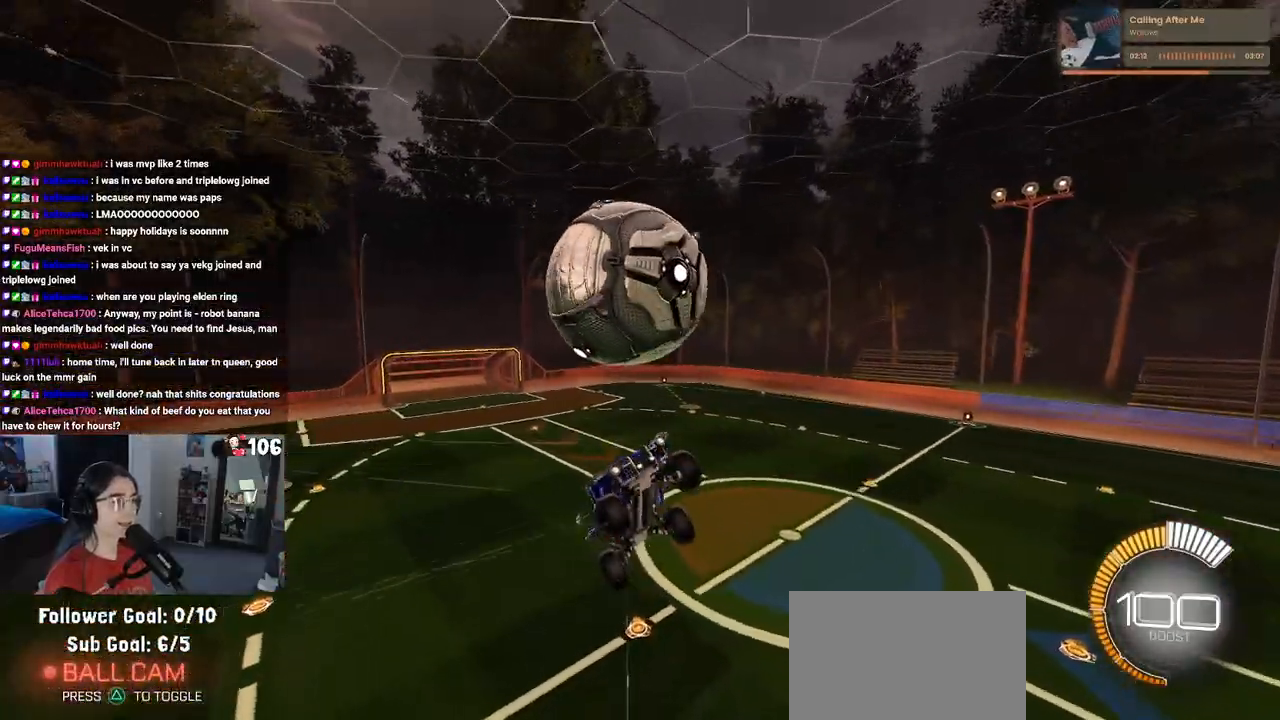
Gameplay with a controller (PlayStation layout); each line is a JSON object with the inputs held at the frame after it. "events" lists button and stick changes between this image and that frame as [ms after this image, input, new state], when the widget could be followed in between.
{"buttons": ["L1", "R2"], "left_stick": "left", "right_stick": "center", "events": [[367, "left_stick", "left"], [467, "L1", "down"]]}
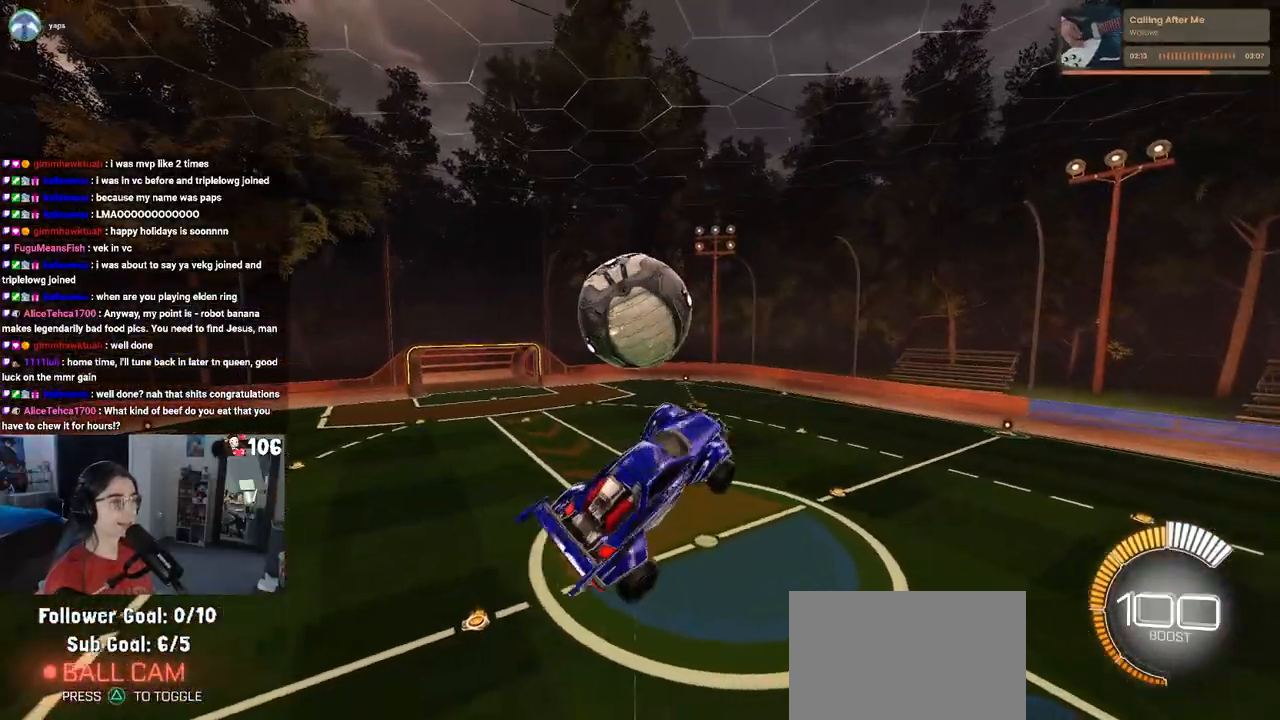
{"buttons": ["SQUARE", "R1", "R2"], "left_stick": "up-right", "right_stick": "center", "events": [[250, "L1", "up"], [267, "R1", "down"], [333, "left_stick", "up-right"], [383, "SQUARE", "down"]]}
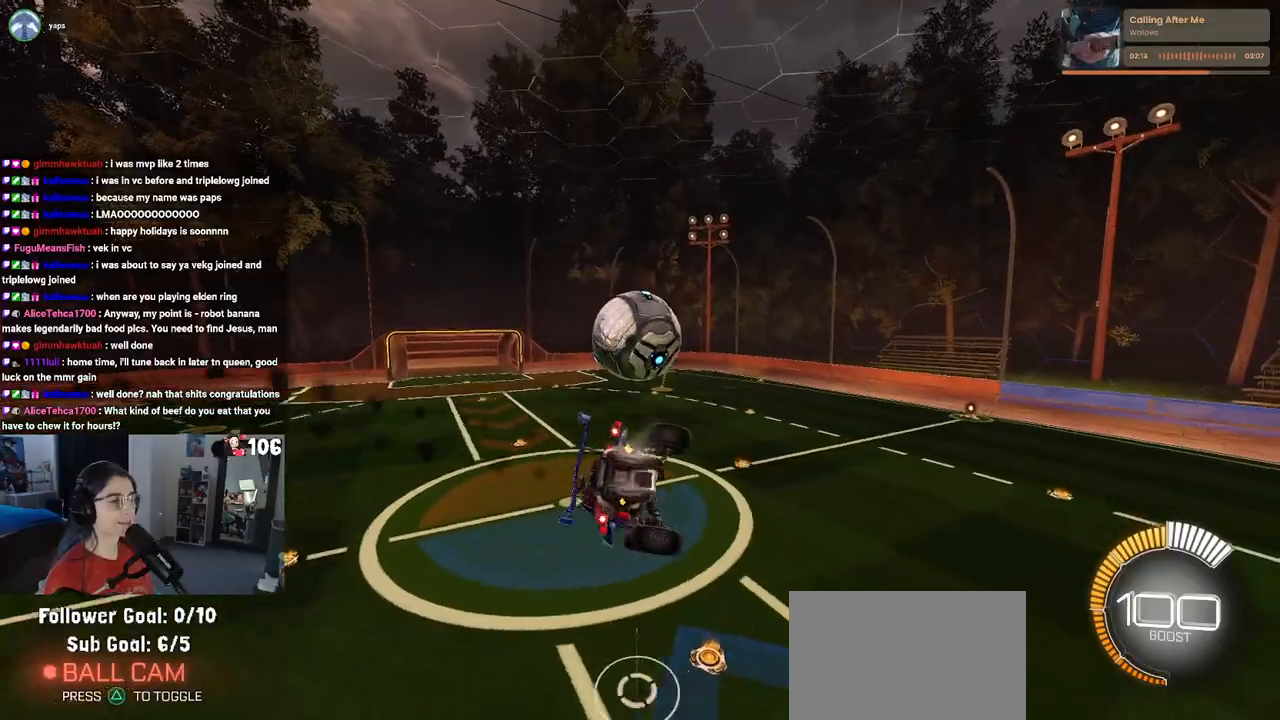
{"buttons": ["SQUARE", "R1", "R2"], "left_stick": "center", "right_stick": "center", "events": [[33, "left_stick", "down-right"], [317, "left_stick", "down-left"], [467, "left_stick", "center"]]}
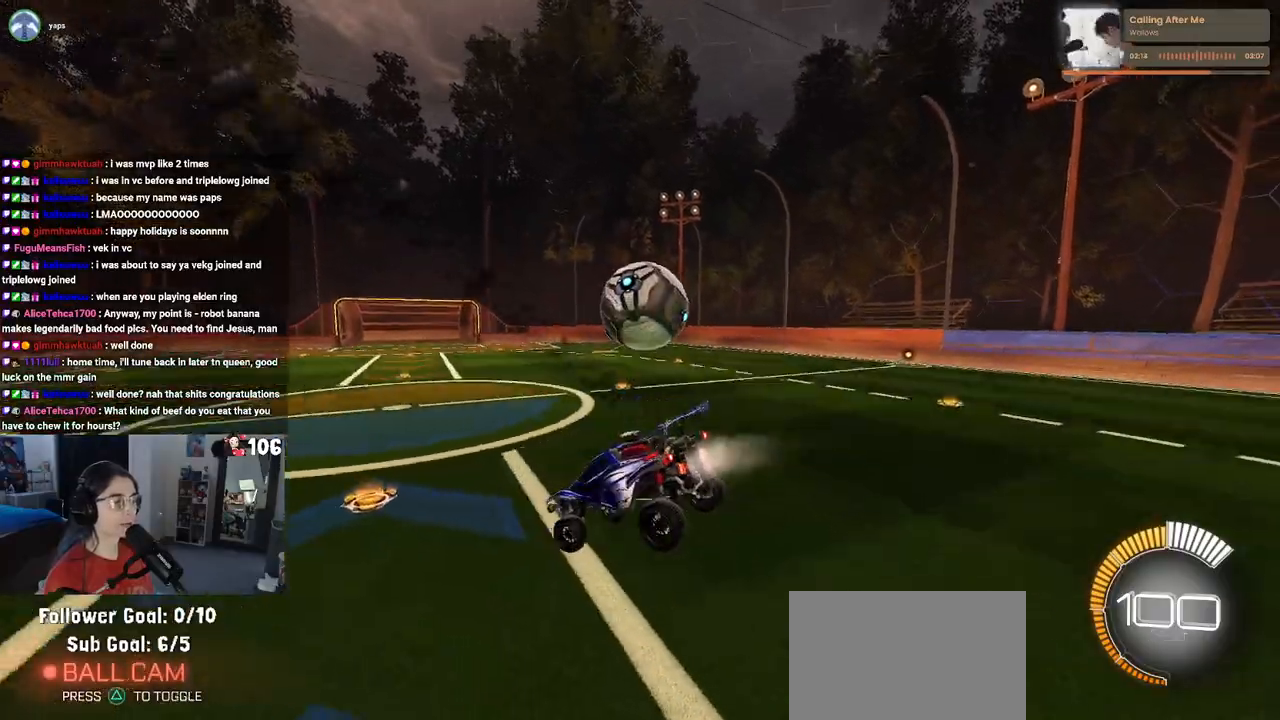
{"buttons": ["R2"], "left_stick": "down-right", "right_stick": "center", "events": [[150, "left_stick", "down-right"], [217, "CROSS", "down"], [367, "R1", "up"], [483, "CROSS", "up"], [483, "SQUARE", "up"]]}
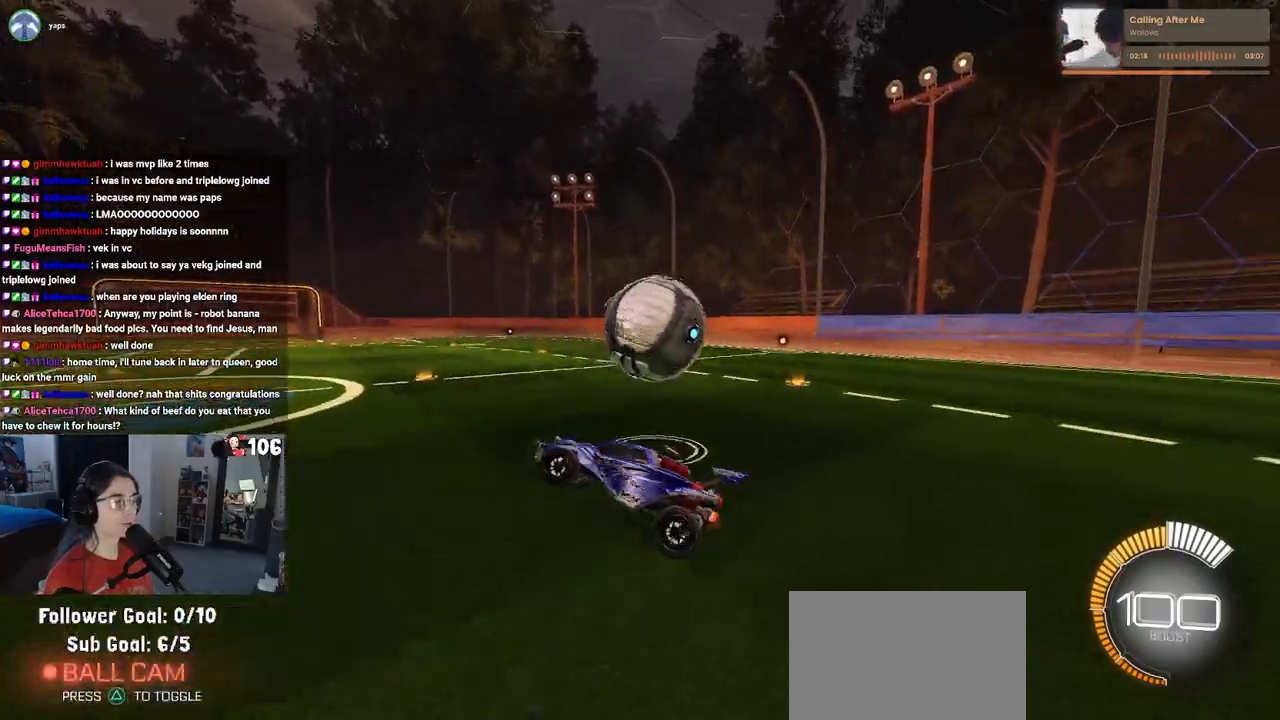
{"buttons": ["L1", "R1", "R2"], "left_stick": "left", "right_stick": "center", "events": [[183, "L1", "down"], [267, "R1", "down"], [400, "left_stick", "center"], [450, "left_stick", "left"]]}
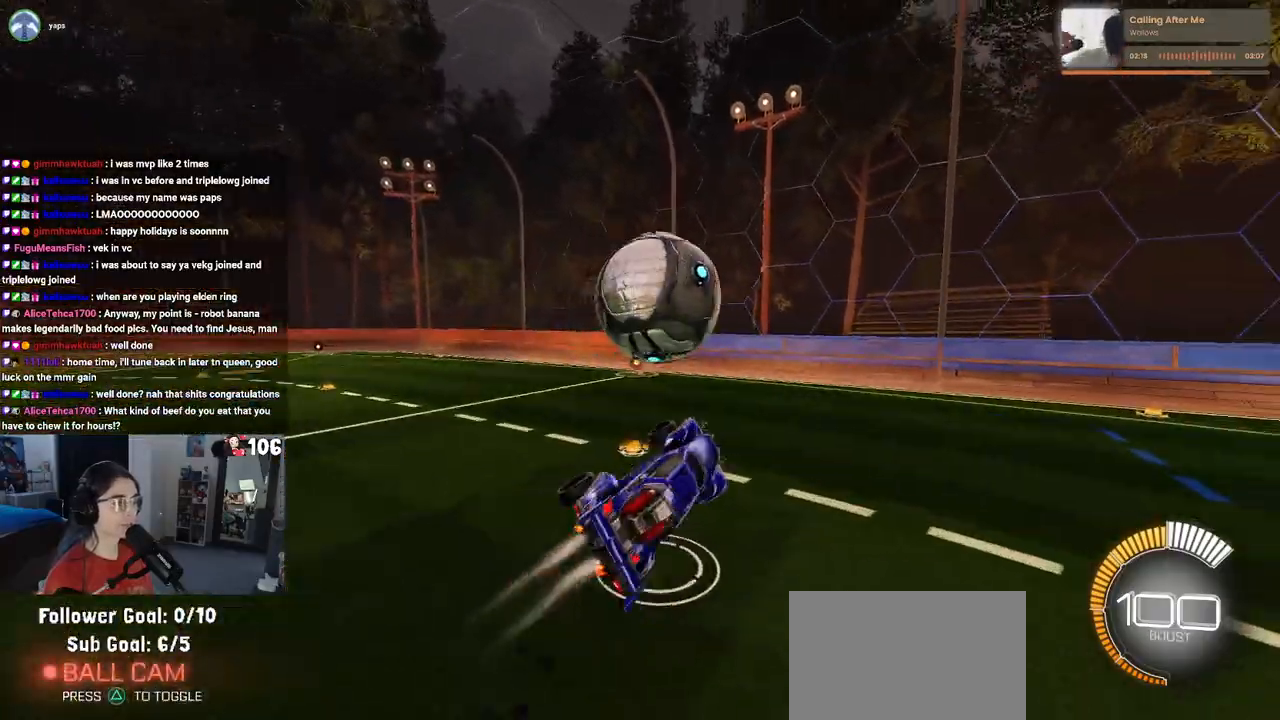
{"buttons": ["L1", "R1", "R2"], "left_stick": "down", "right_stick": "center", "events": [[267, "left_stick", "up"], [417, "left_stick", "left"], [483, "left_stick", "down"]]}
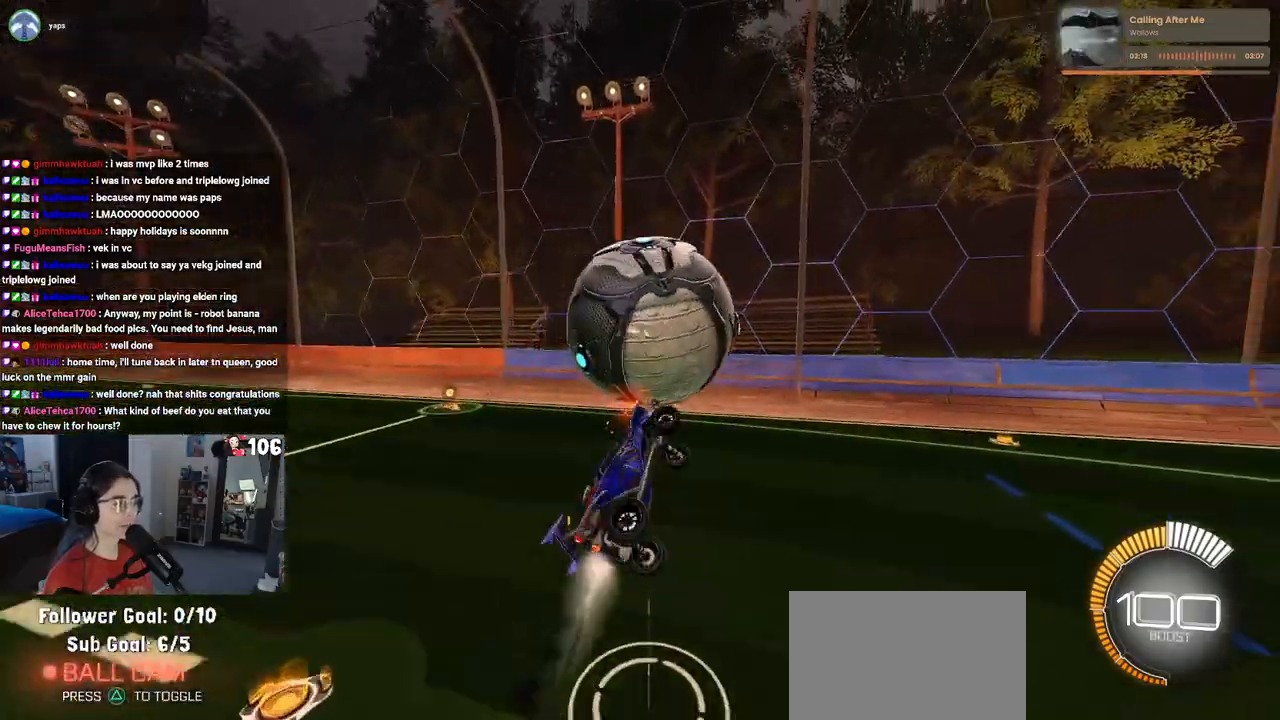
{"buttons": ["L1", "R1", "R2"], "left_stick": "left", "right_stick": "center", "events": [[100, "R1", "up"], [333, "left_stick", "left"], [400, "R1", "down"]]}
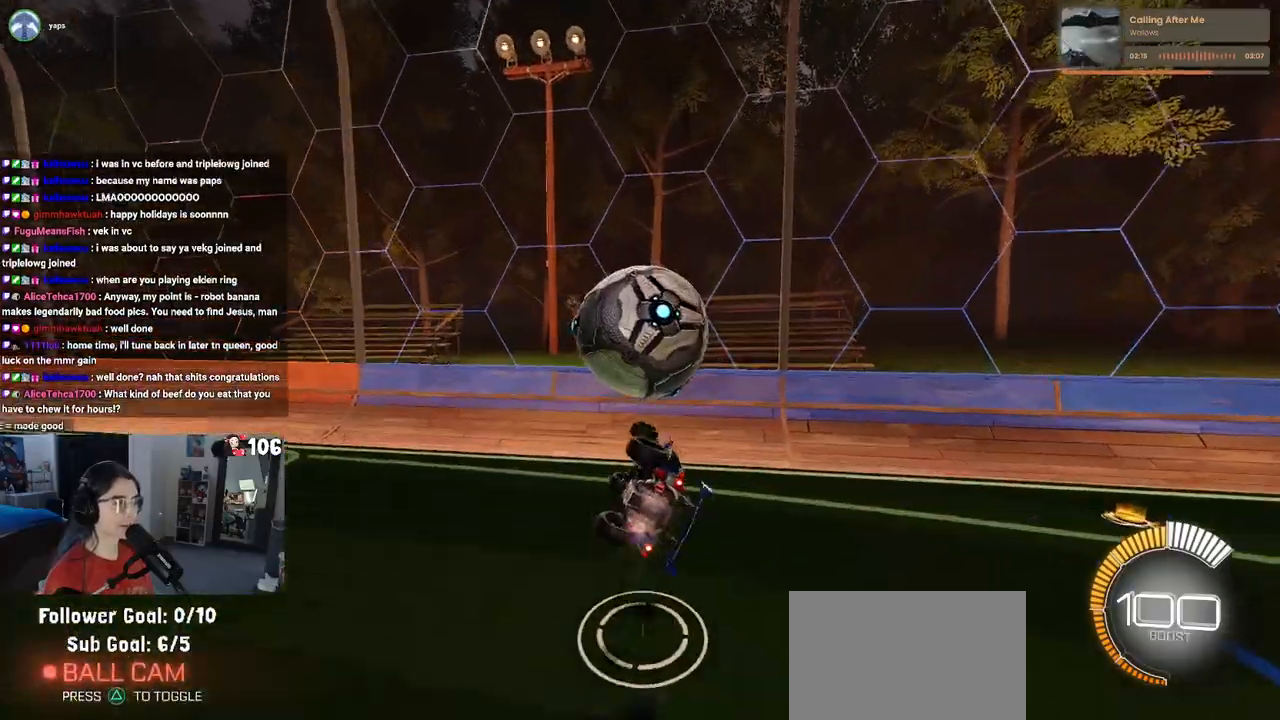
{"buttons": ["SQUARE", "L1", "R1", "R2"], "left_stick": "up-left", "right_stick": "center", "events": [[33, "left_stick", "center"], [100, "left_stick", "left"], [250, "left_stick", "up-left"], [450, "R2", "up"], [483, "SQUARE", "down"], [500, "R2", "down"]]}
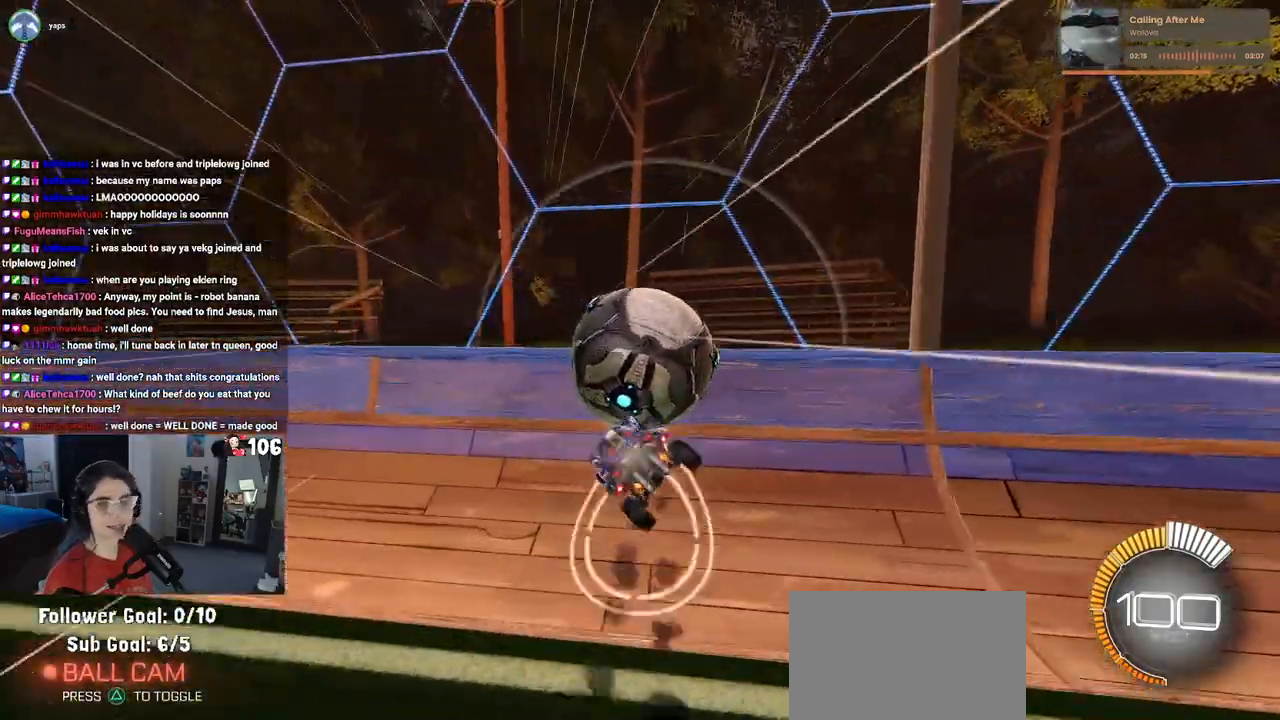
{"buttons": ["CROSS", "R1", "R2"], "left_stick": "down", "right_stick": "center", "events": [[17, "L1", "up"], [50, "left_stick", "right"], [233, "left_stick", "center"], [450, "left_stick", "down"], [467, "CROSS", "down"], [483, "SQUARE", "up"]]}
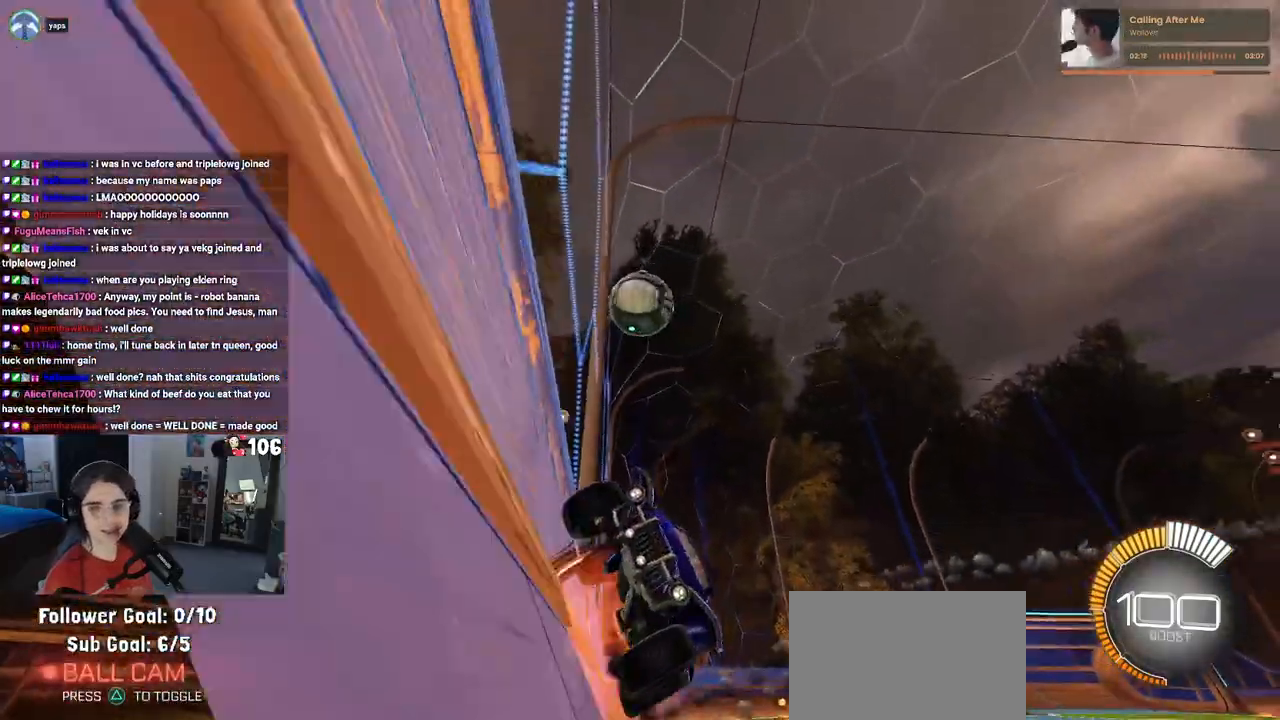
{"buttons": ["R2"], "left_stick": "up", "right_stick": "center", "events": [[17, "left_stick", "down-right"], [150, "L1", "down"], [183, "CROSS", "up"], [250, "left_stick", "up-right"], [333, "left_stick", "up"], [350, "R1", "up"], [483, "L1", "up"]]}
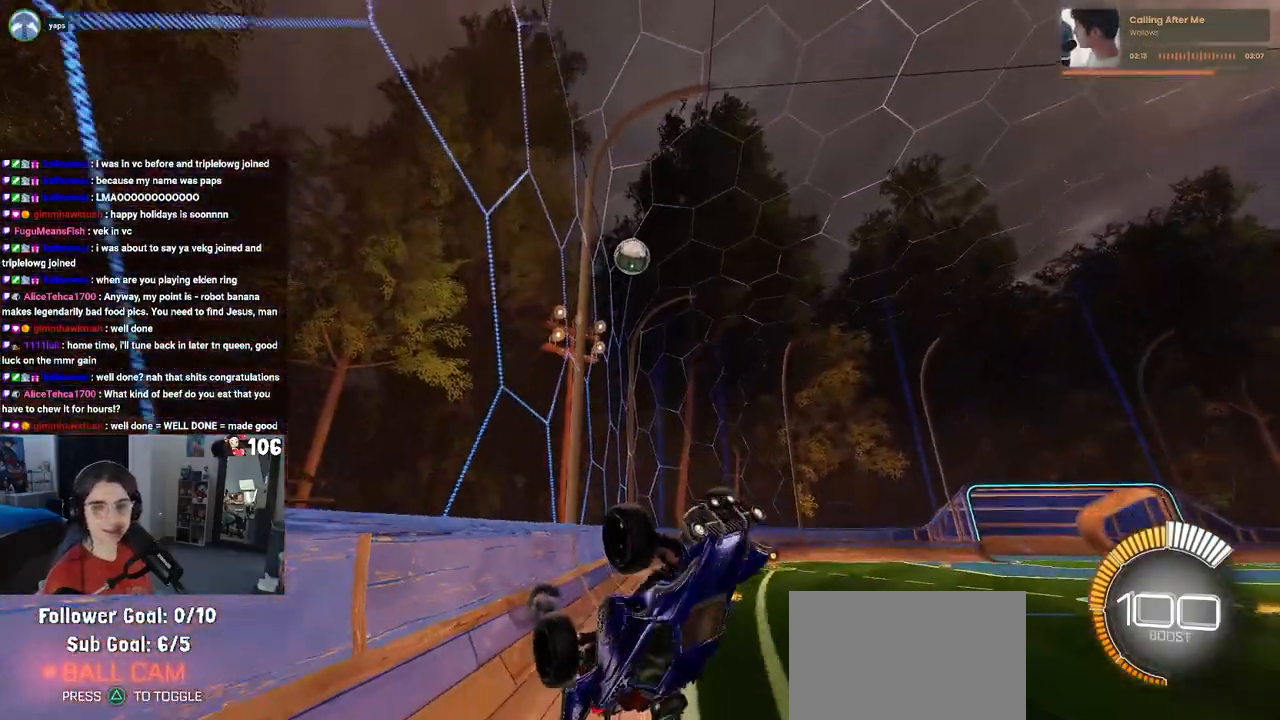
{"buttons": ["R2"], "left_stick": "up-left", "right_stick": "center", "events": [[133, "left_stick", "up-left"]]}
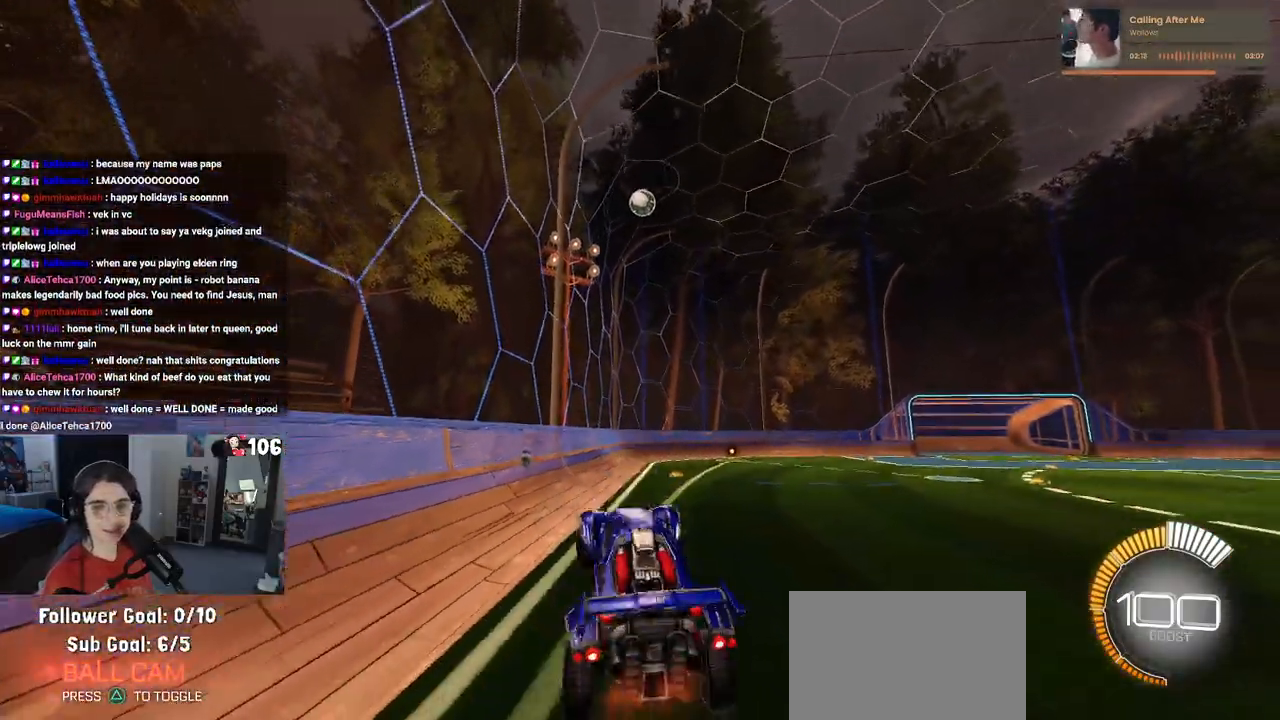
{"buttons": ["R2"], "left_stick": "down-right", "right_stick": "center", "events": [[17, "left_stick", "center"], [100, "left_stick", "down-right"]]}
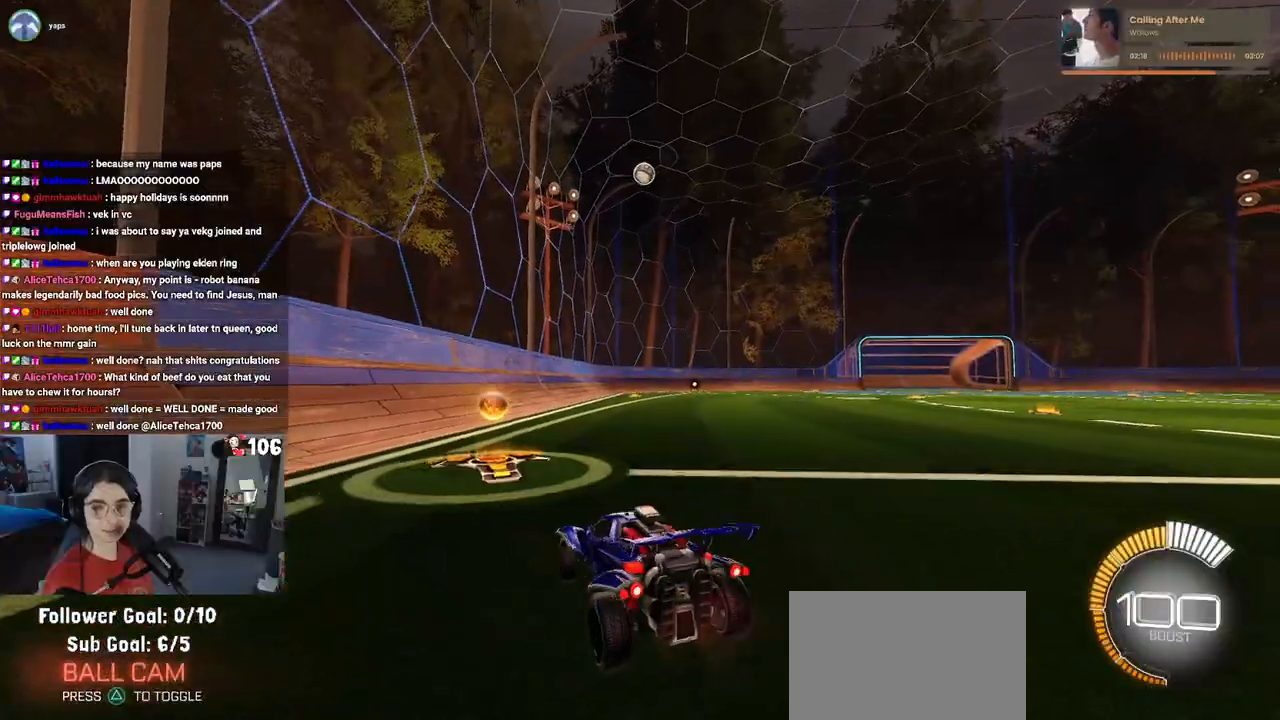
{"buttons": ["R1", "R2"], "left_stick": "down-right", "right_stick": "center", "events": [[150, "R1", "down"]]}
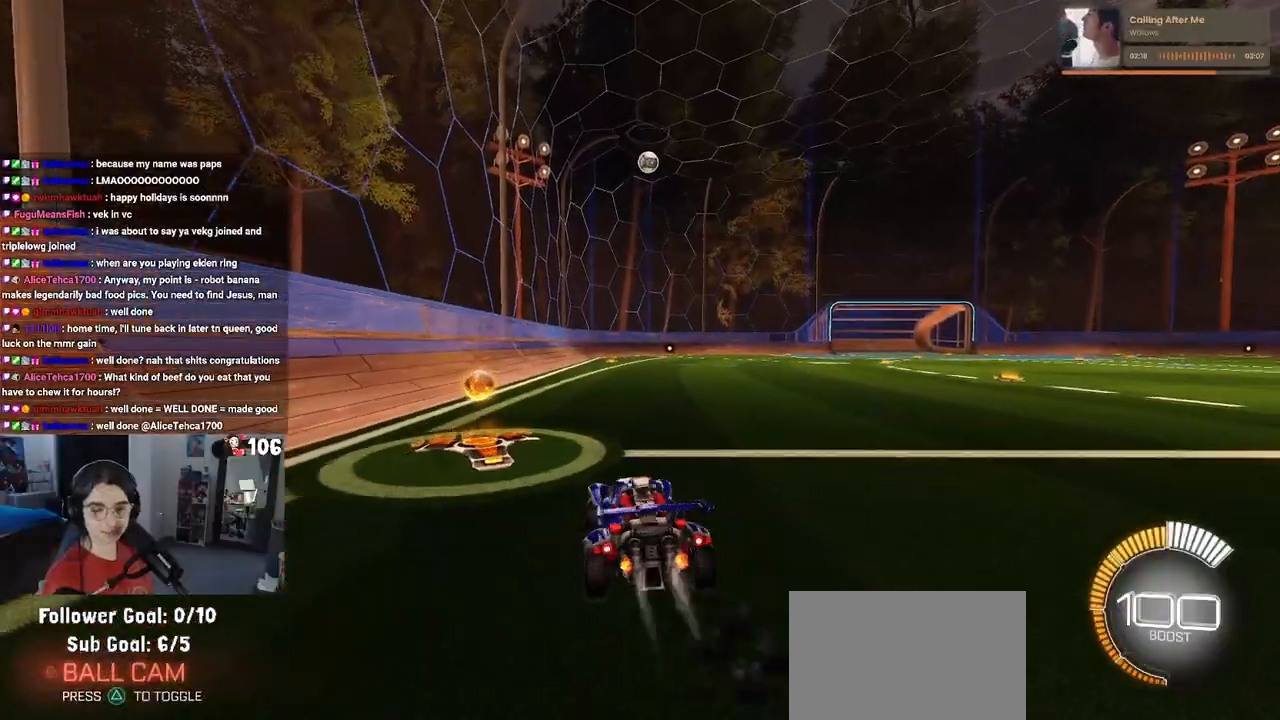
{"buttons": ["R1", "R2"], "left_stick": "left", "right_stick": "center", "events": [[217, "left_stick", "center"], [400, "left_stick", "left"]]}
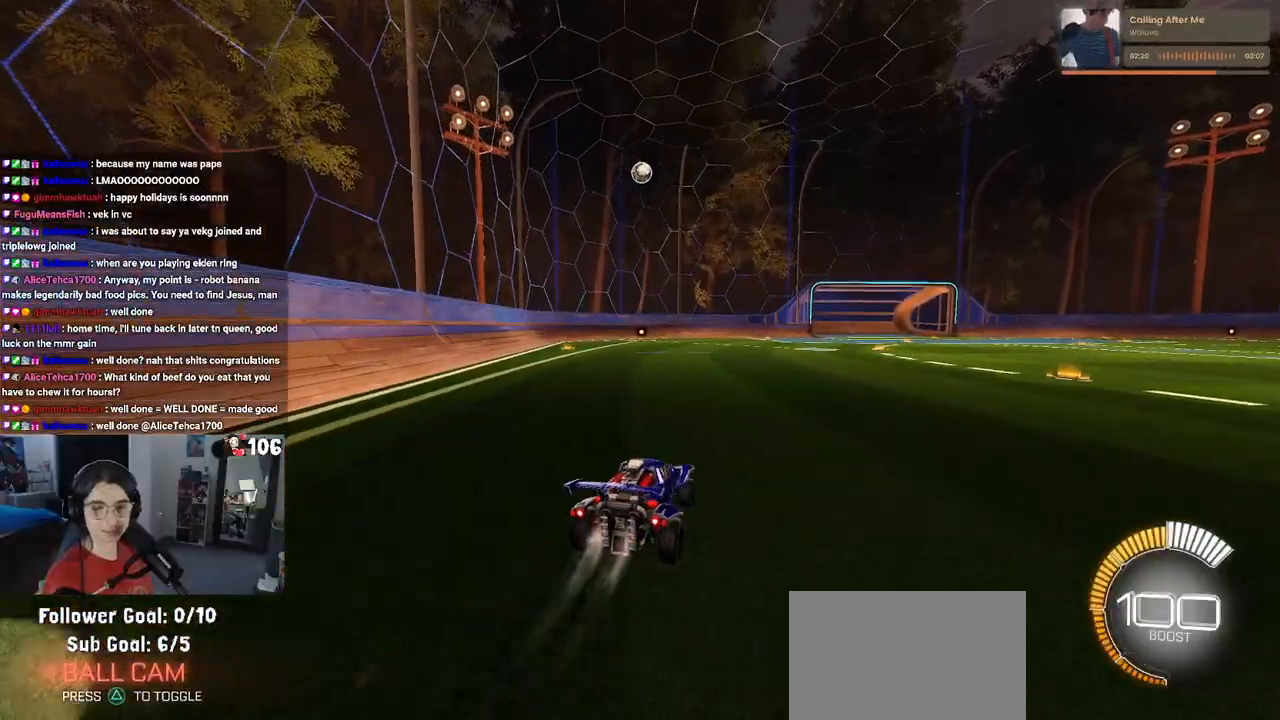
{"buttons": ["CROSS", "R2"], "left_stick": "down-right", "right_stick": "center", "events": [[67, "left_stick", "center"], [217, "R1", "up"], [367, "CROSS", "down"], [367, "left_stick", "down-right"]]}
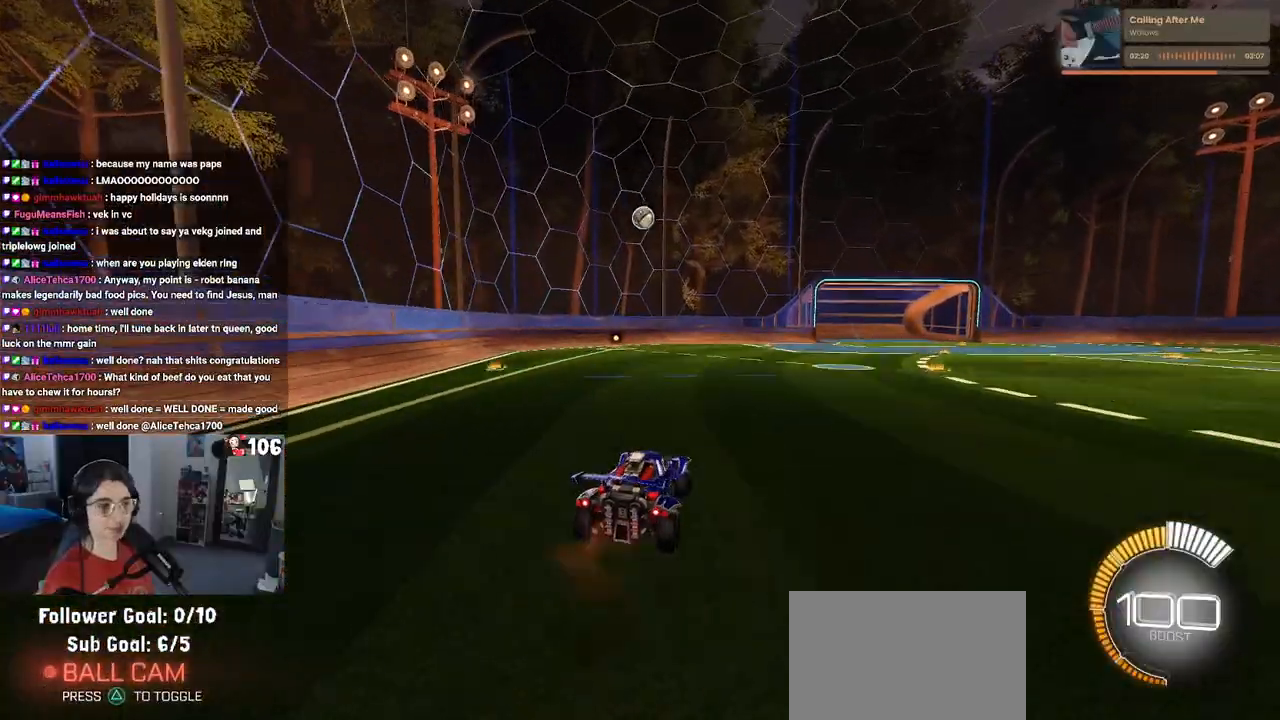
{"buttons": ["L1", "R2"], "left_stick": "left", "right_stick": "center", "events": [[17, "L1", "down"], [67, "CROSS", "up"], [150, "R1", "down"], [183, "left_stick", "right"], [283, "left_stick", "center"], [450, "R1", "up"], [483, "left_stick", "left"]]}
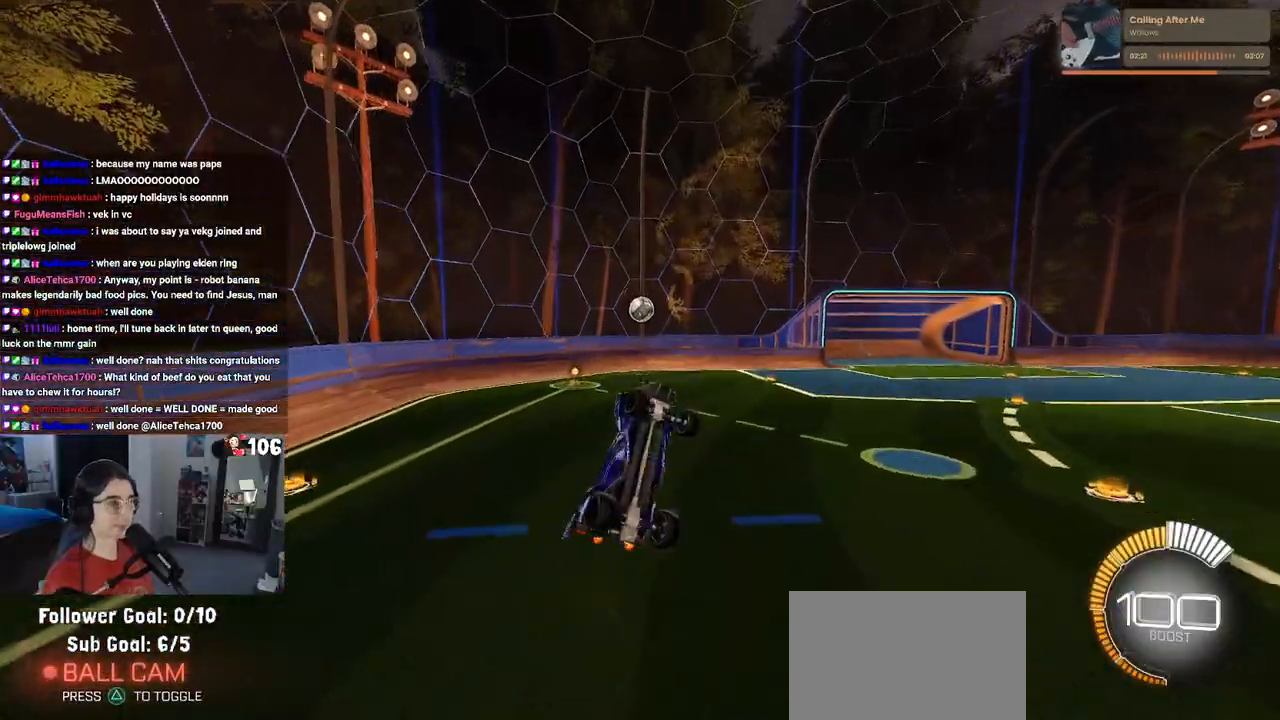
{"buttons": ["L1", "R1", "R2"], "left_stick": "left", "right_stick": "center", "events": [[300, "R1", "down"]]}
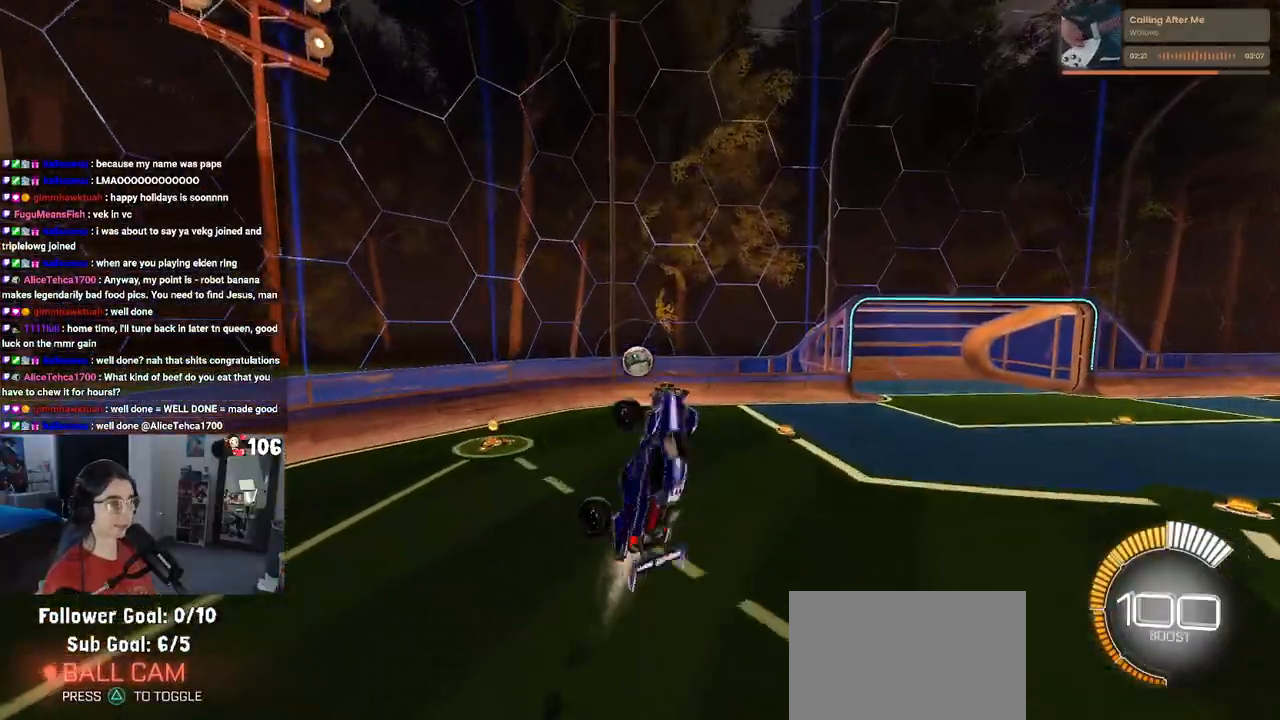
{"buttons": ["R1", "R2"], "left_stick": "center", "right_stick": "center", "events": [[100, "L1", "up"], [367, "left_stick", "center"]]}
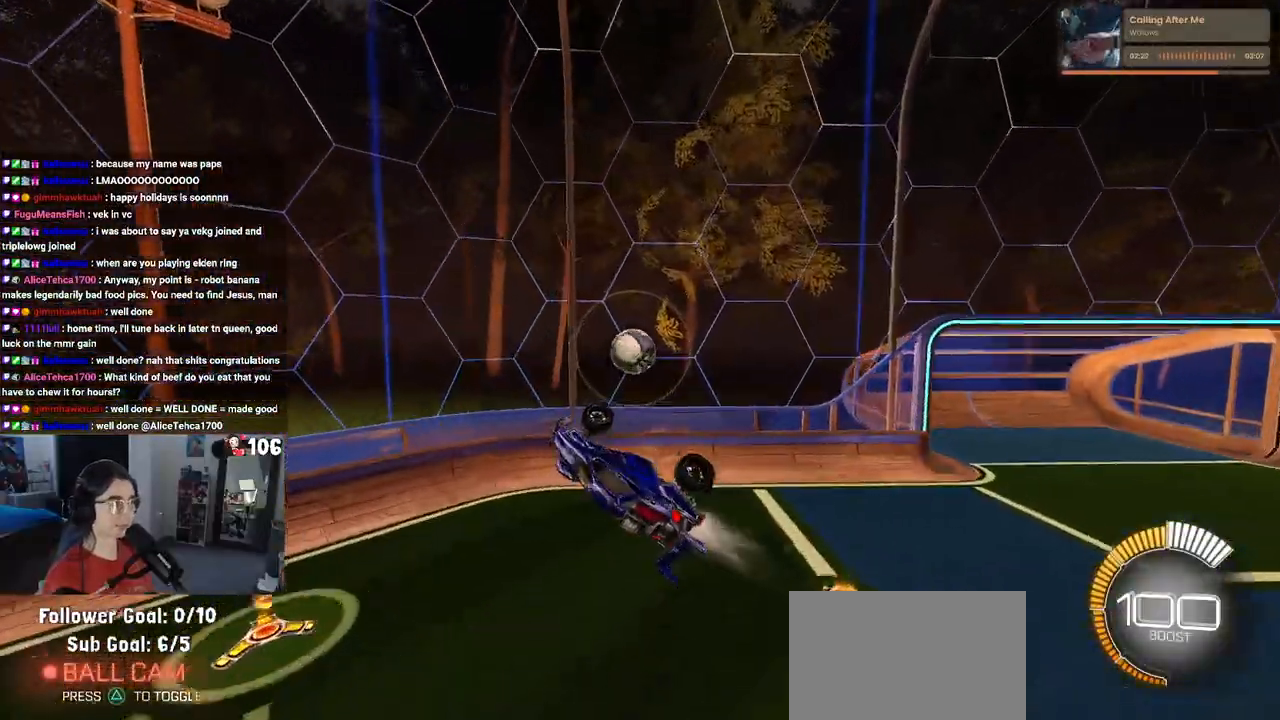
{"buttons": ["R1", "R2"], "left_stick": "down-right", "right_stick": "center", "events": [[67, "left_stick", "down-left"], [83, "R1", "up"], [267, "R1", "down"], [300, "left_stick", "center"], [350, "left_stick", "right"], [433, "left_stick", "down-right"]]}
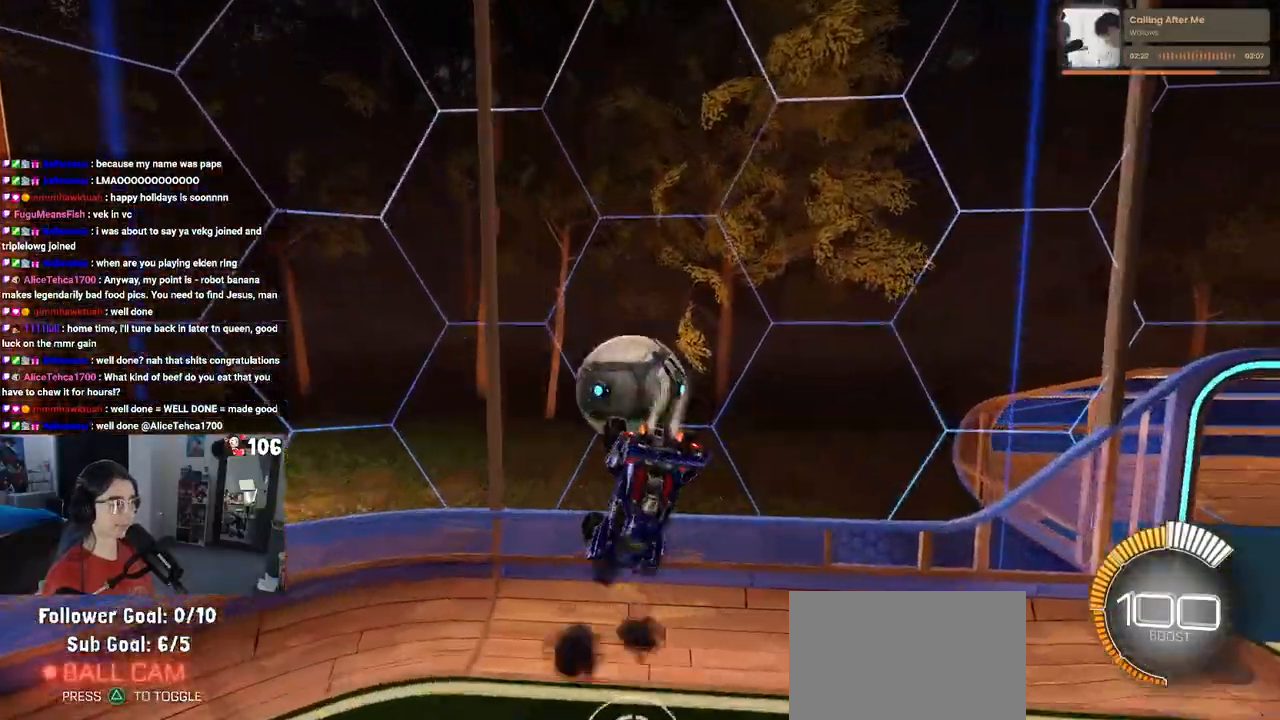
{"buttons": ["SQUARE", "R2"], "left_stick": "down-right", "right_stick": "center", "events": [[17, "left_stick", "down"], [67, "R1", "up"], [200, "left_stick", "right"], [317, "left_stick", "down-right"], [367, "SQUARE", "down"]]}
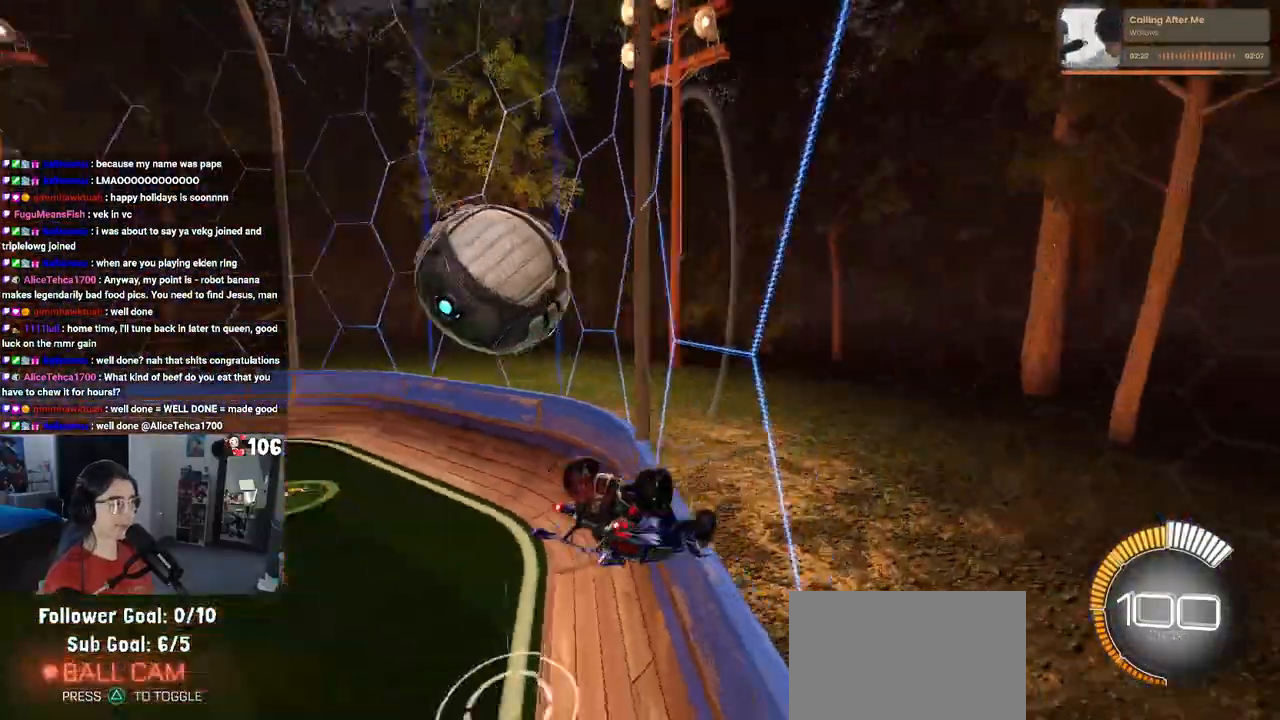
{"buttons": ["SQUARE", "R2"], "left_stick": "down", "right_stick": "center", "events": [[333, "left_stick", "down"]]}
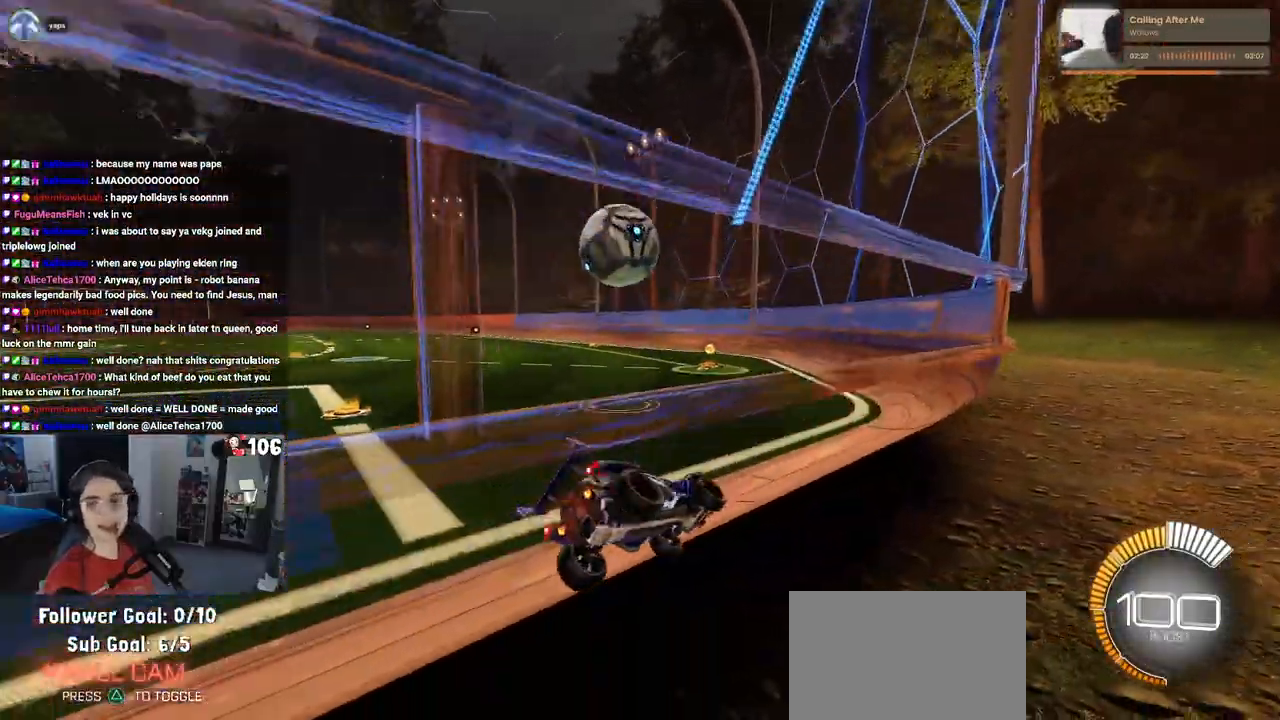
{"buttons": ["R2"], "left_stick": "left", "right_stick": "center", "events": [[367, "left_stick", "down-left"], [417, "SQUARE", "up"], [467, "left_stick", "left"]]}
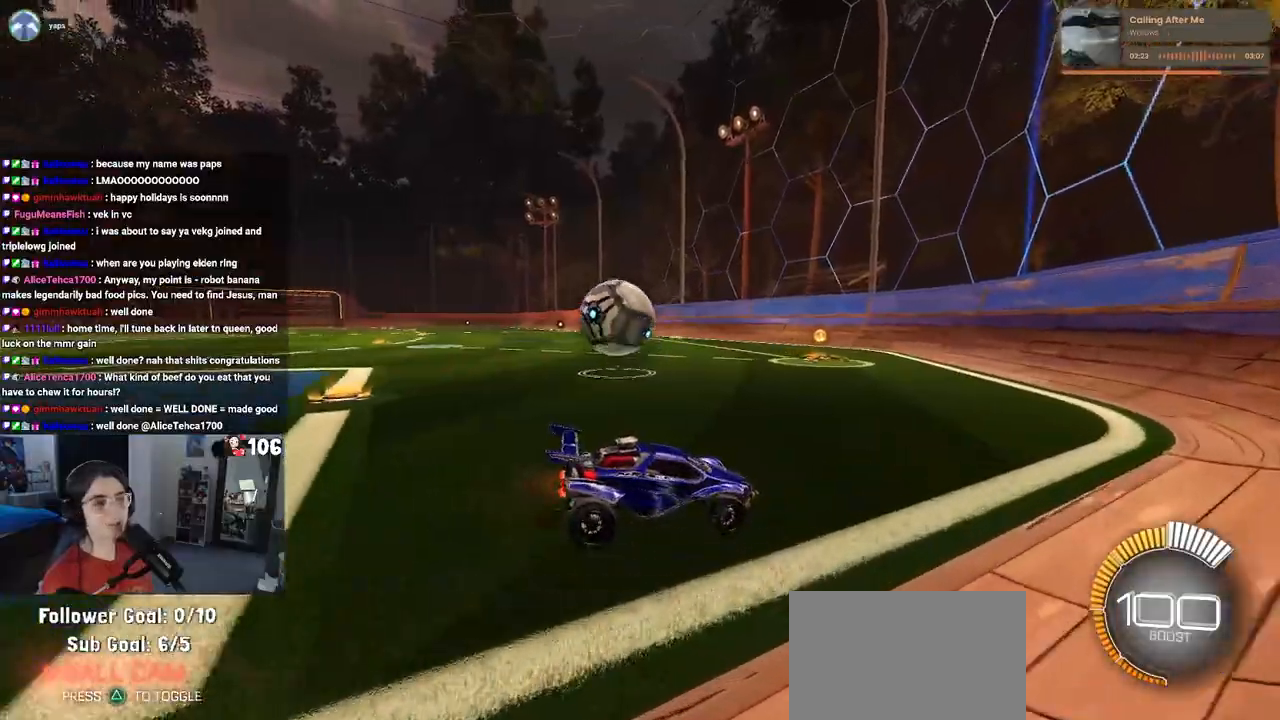
{"buttons": ["R2"], "left_stick": "left", "right_stick": "center", "events": []}
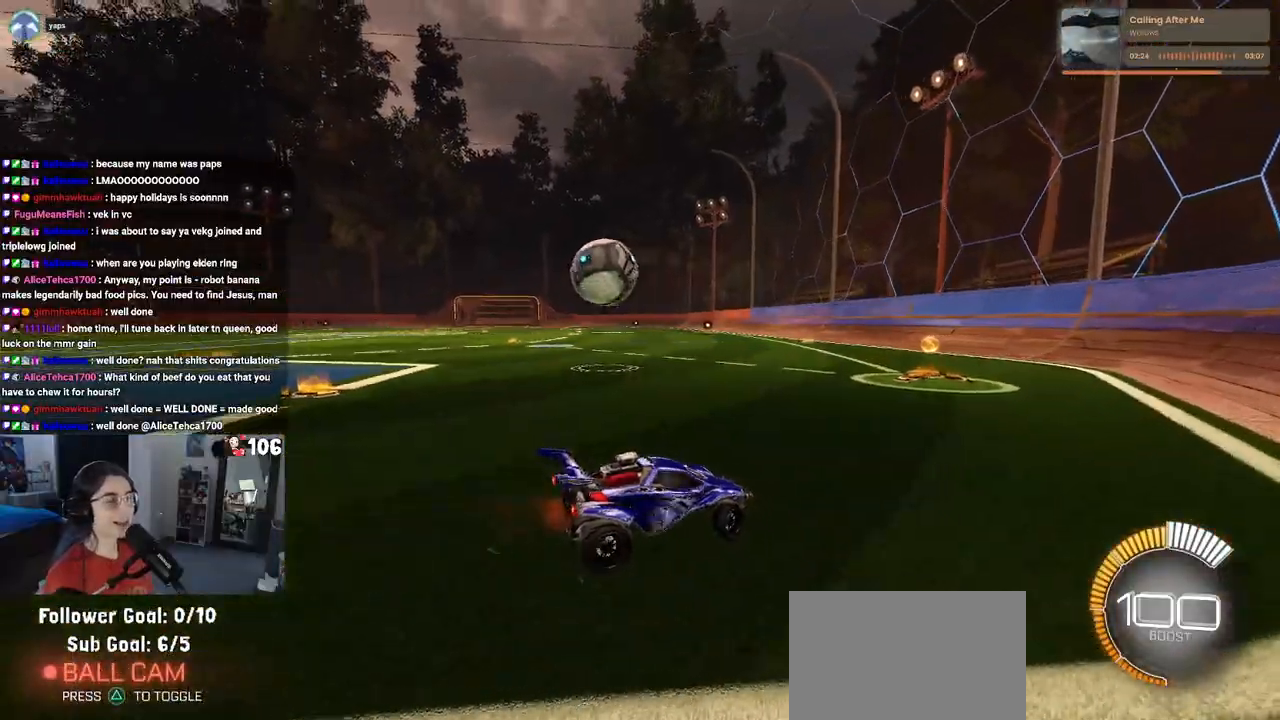
{"buttons": ["R2"], "left_stick": "left", "right_stick": "center", "events": []}
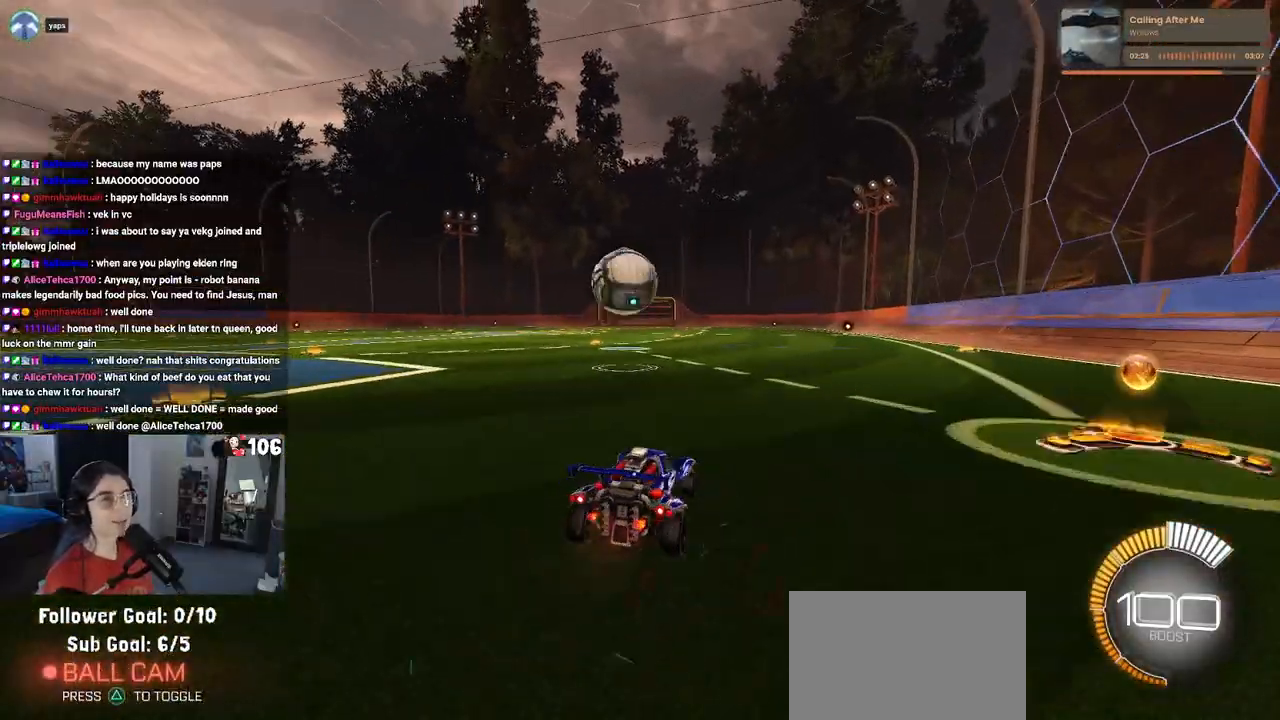
{"buttons": ["R1", "R2"], "left_stick": "right", "right_stick": "center", "events": [[67, "R1", "down"], [233, "left_stick", "center"], [333, "left_stick", "right"]]}
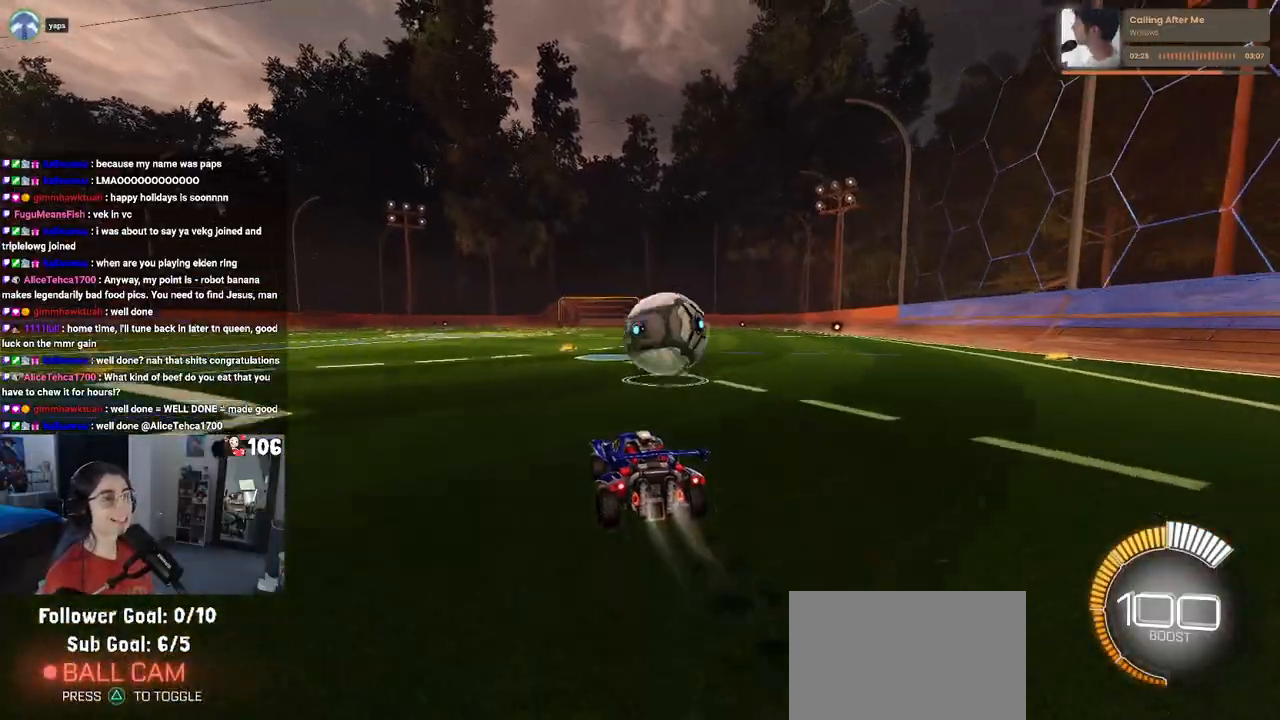
{"buttons": ["CROSS", "R1", "R2"], "left_stick": "down-right", "right_stick": "center", "events": [[167, "left_stick", "center"], [300, "left_stick", "down-right"], [350, "CROSS", "down"]]}
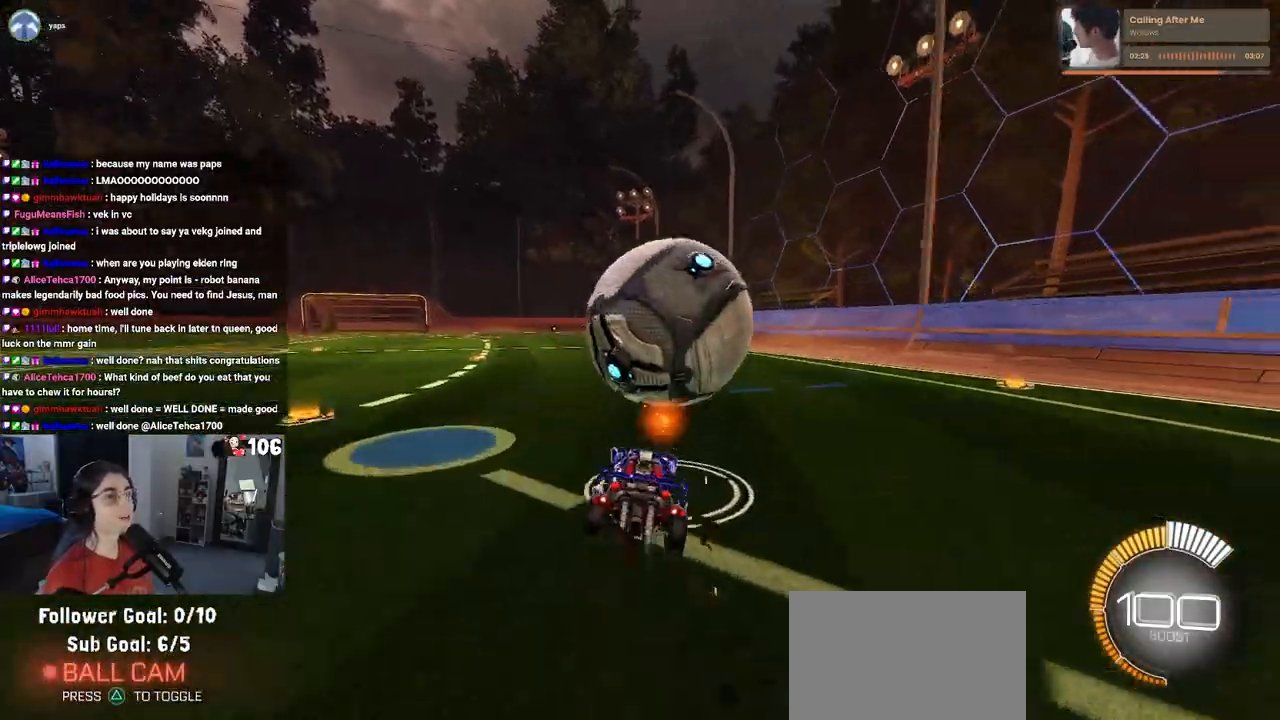
{"buttons": ["L1", "R2"], "left_stick": "center", "right_stick": "center", "events": [[83, "L1", "down"], [100, "CROSS", "up"], [417, "left_stick", "center"], [467, "R1", "up"]]}
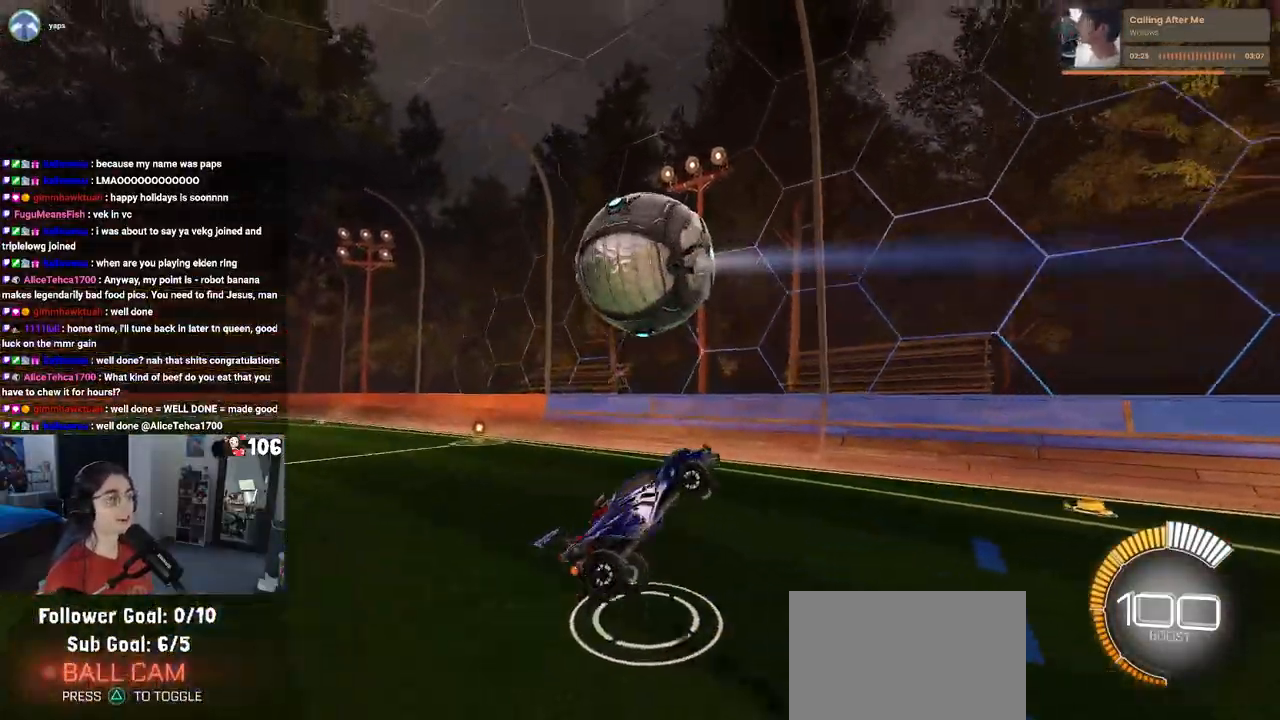
{"buttons": ["L1", "R1"], "left_stick": "left", "right_stick": "center", "events": [[17, "left_stick", "down-left"], [133, "left_stick", "down-right"], [200, "left_stick", "right"], [350, "R1", "down"], [367, "left_stick", "center"], [450, "R2", "up"], [450, "left_stick", "left"]]}
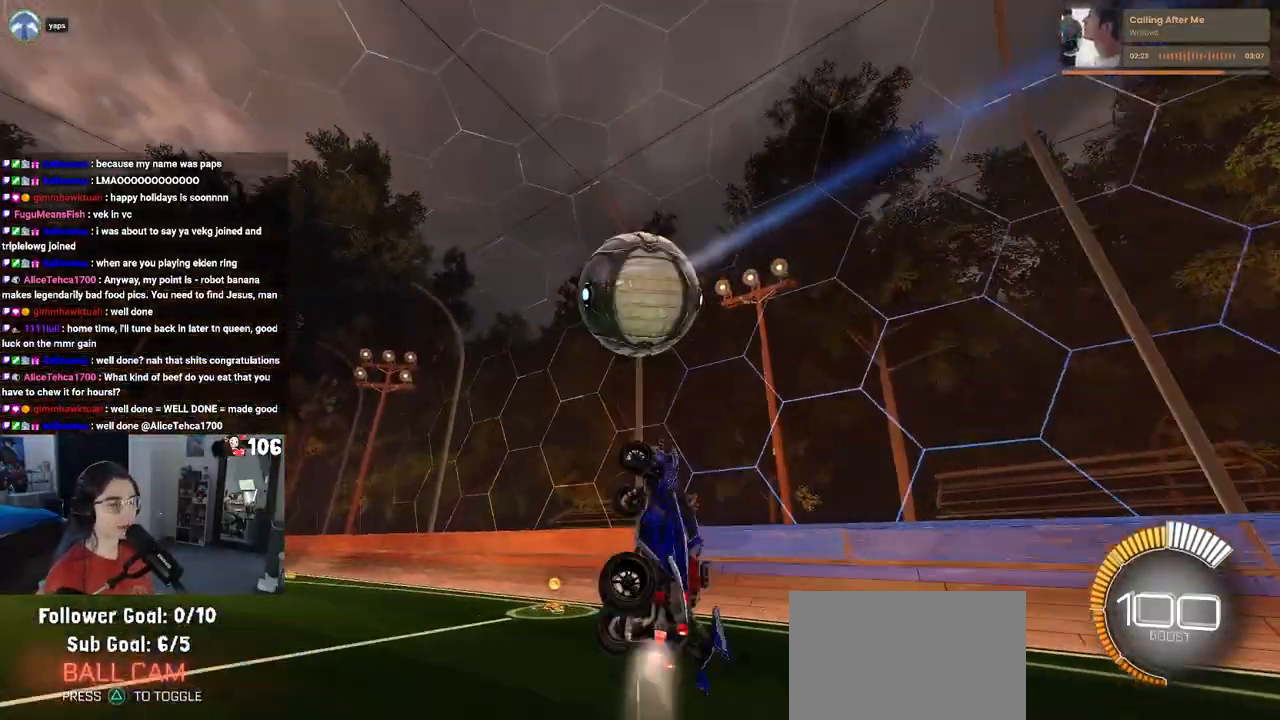
{"buttons": ["L1", "R1", "R2"], "left_stick": "left", "right_stick": "center", "events": [[150, "R2", "down"], [217, "left_stick", "center"], [333, "TRIANGLE", "down"], [450, "TRIANGLE", "up"], [467, "left_stick", "left"]]}